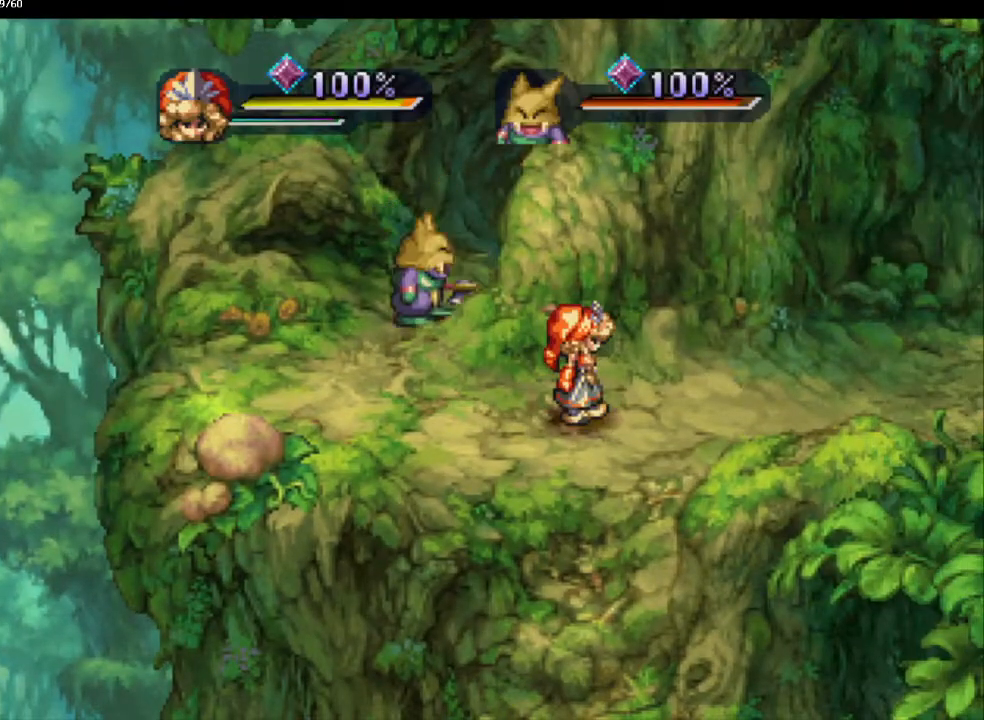
Gameplay with a controller (PlayStation layout); each line is a JSON object with the inputs held at the frame after it (dt_ms = milliseconds from this image to that frame). "events" lists button and stick changes between this image and that frame as [ms after this image, input, new state], when the widget could be followed in between. Not read: CROSS L3 R3 SQUARE.
{"dt_ms": 500, "buttons": ["CIRCLE"], "left_stick": "up-right", "right_stick": "center", "events": [[50, "left_stick", "center"], [133, "CIRCLE", "down"], [217, "left_stick", "up-right"]]}
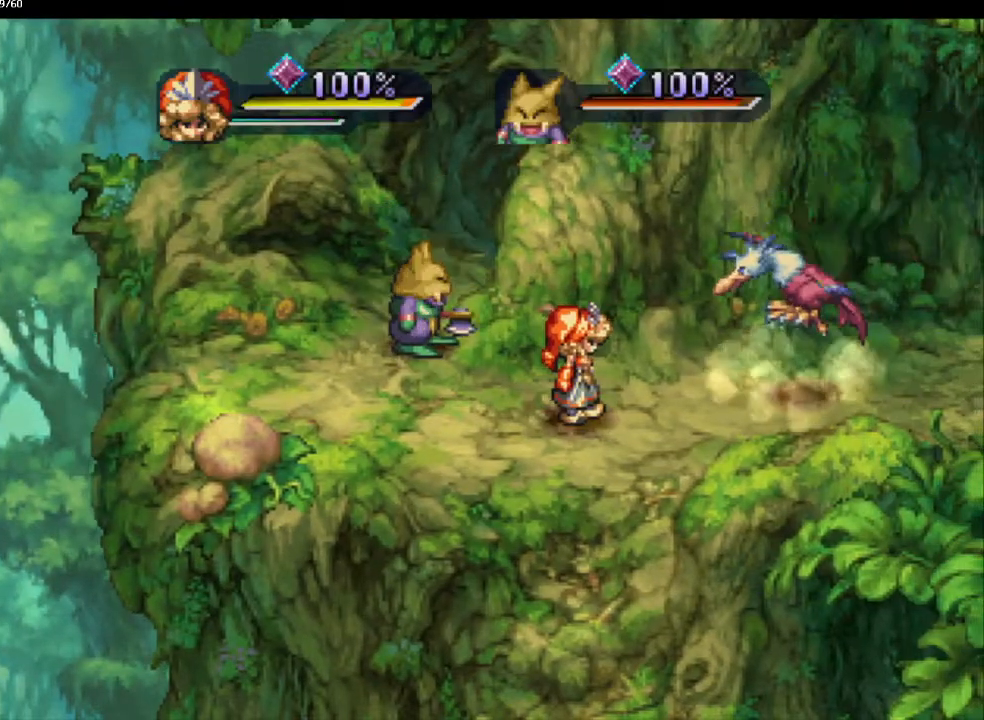
{"dt_ms": 500, "buttons": ["CIRCLE"], "left_stick": "up-right", "right_stick": "center", "events": []}
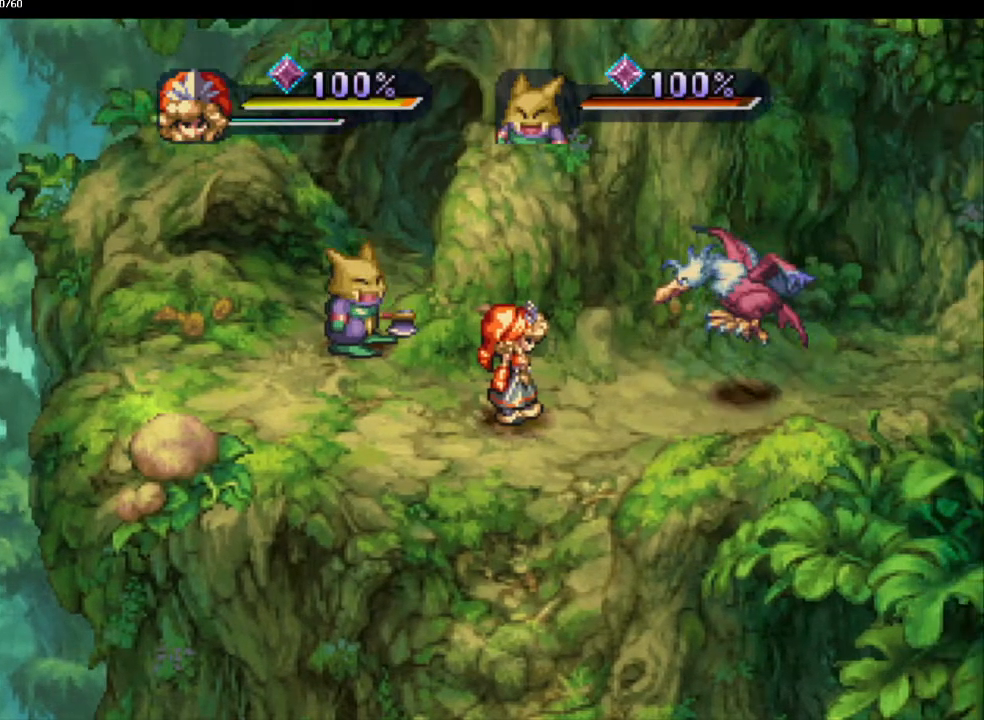
{"dt_ms": 500, "buttons": ["CIRCLE"], "left_stick": "up-right", "right_stick": "center", "events": []}
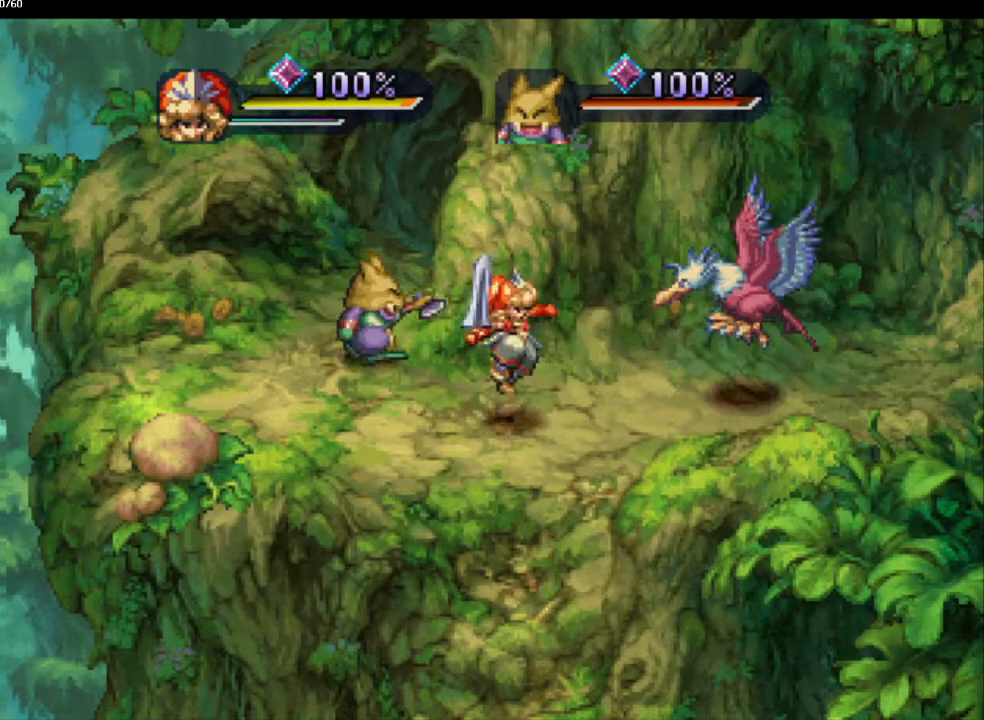
{"dt_ms": 500, "buttons": ["CIRCLE"], "left_stick": "up-right", "right_stick": "center", "events": []}
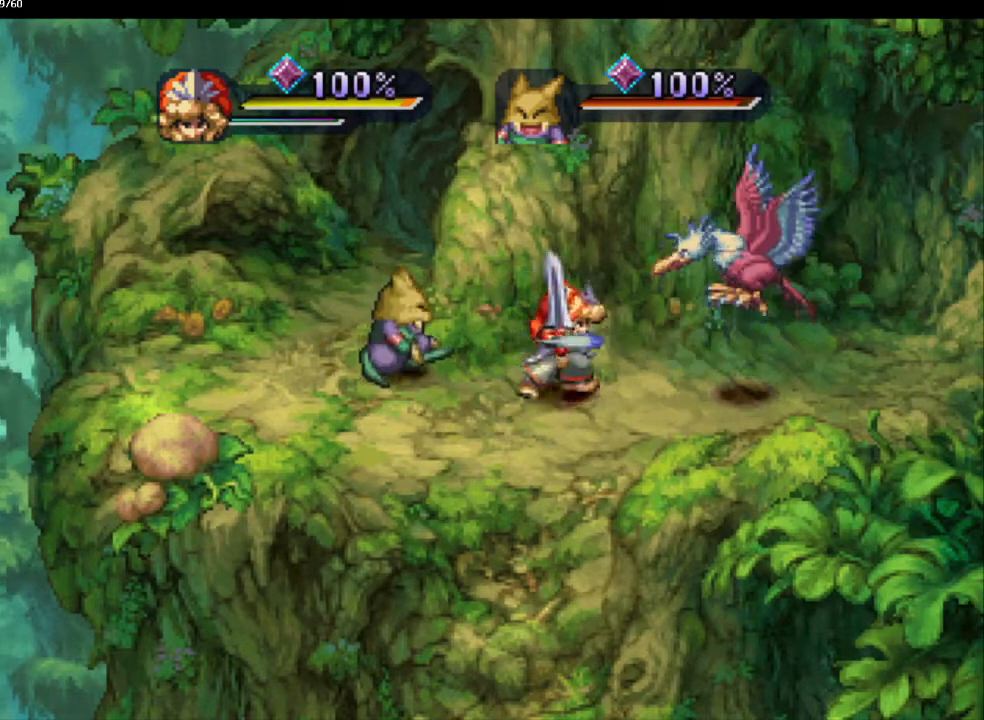
{"dt_ms": 500, "buttons": ["CIRCLE"], "left_stick": "center", "right_stick": "center", "events": [[67, "left_stick", "center"]]}
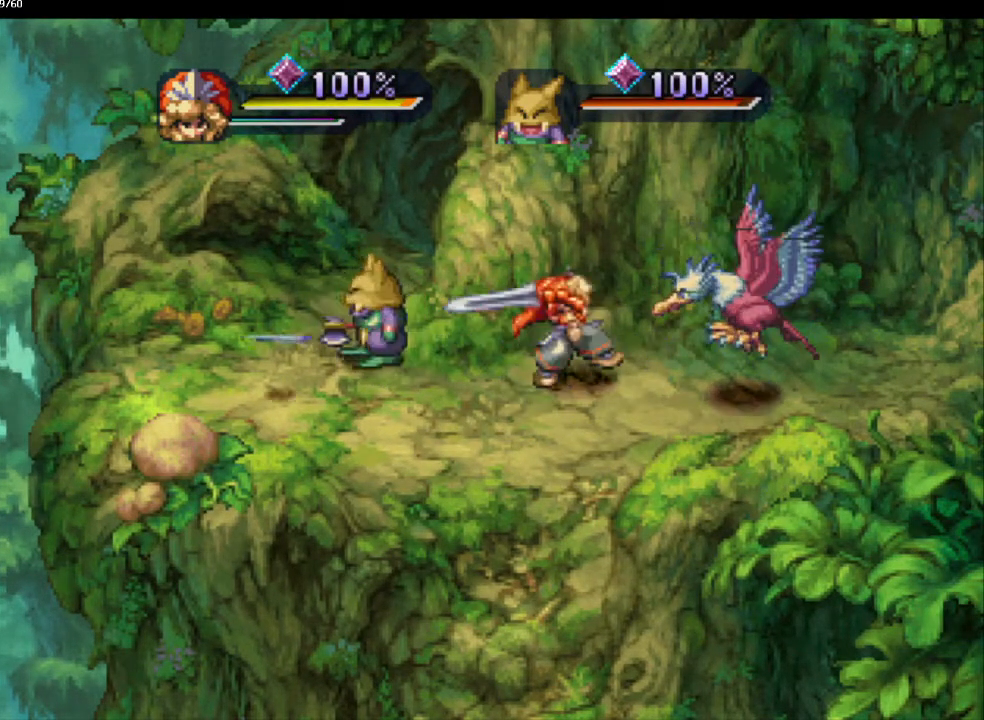
{"dt_ms": 500, "buttons": ["CIRCLE"], "left_stick": "right", "right_stick": "center", "events": [[67, "CIRCLE", "up"], [133, "CIRCLE", "down"], [200, "CIRCLE", "up"], [300, "CIRCLE", "down"], [483, "left_stick", "right"]]}
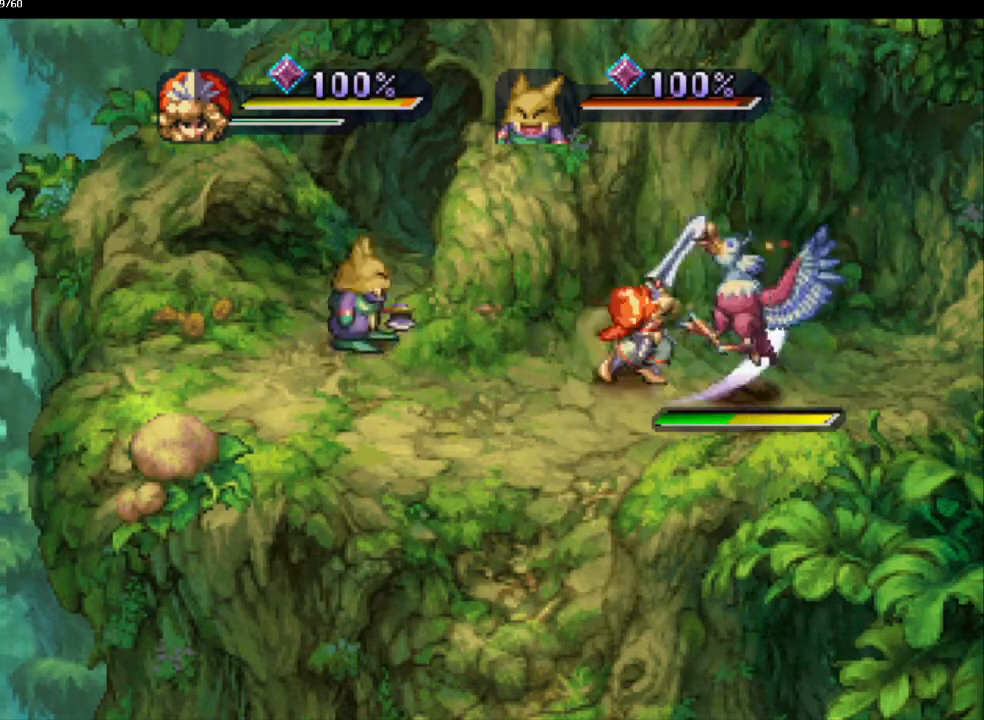
{"dt_ms": 500, "buttons": ["CIRCLE"], "left_stick": "down-right", "right_stick": "center", "events": [[267, "left_stick", "down-right"]]}
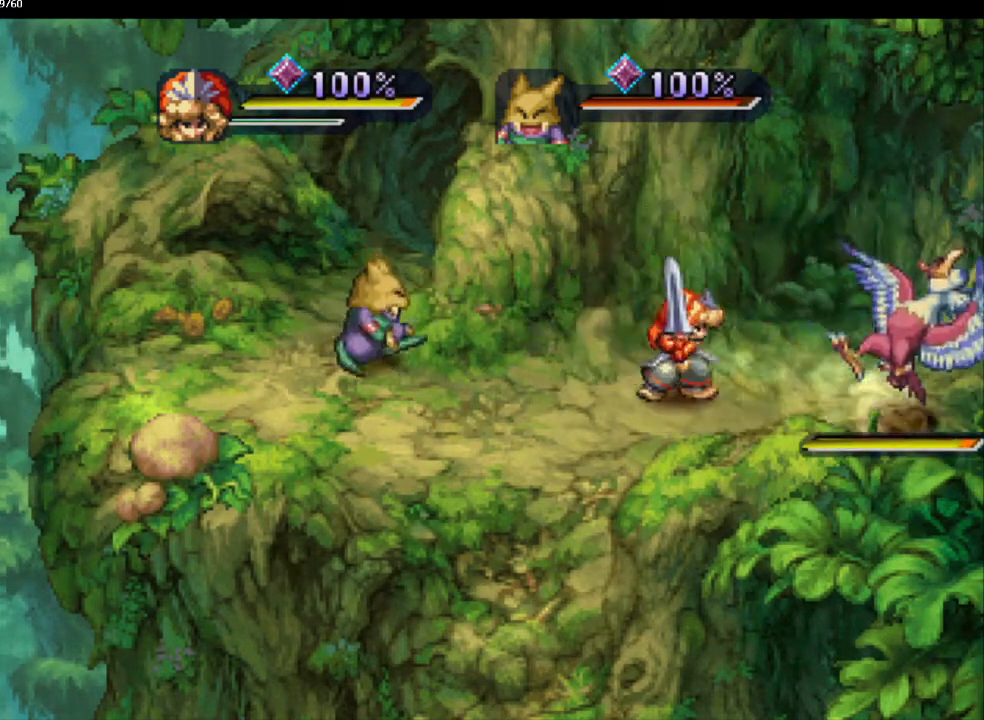
{"dt_ms": 500, "buttons": ["CIRCLE"], "left_stick": "center", "right_stick": "center", "events": [[183, "left_stick", "center"]]}
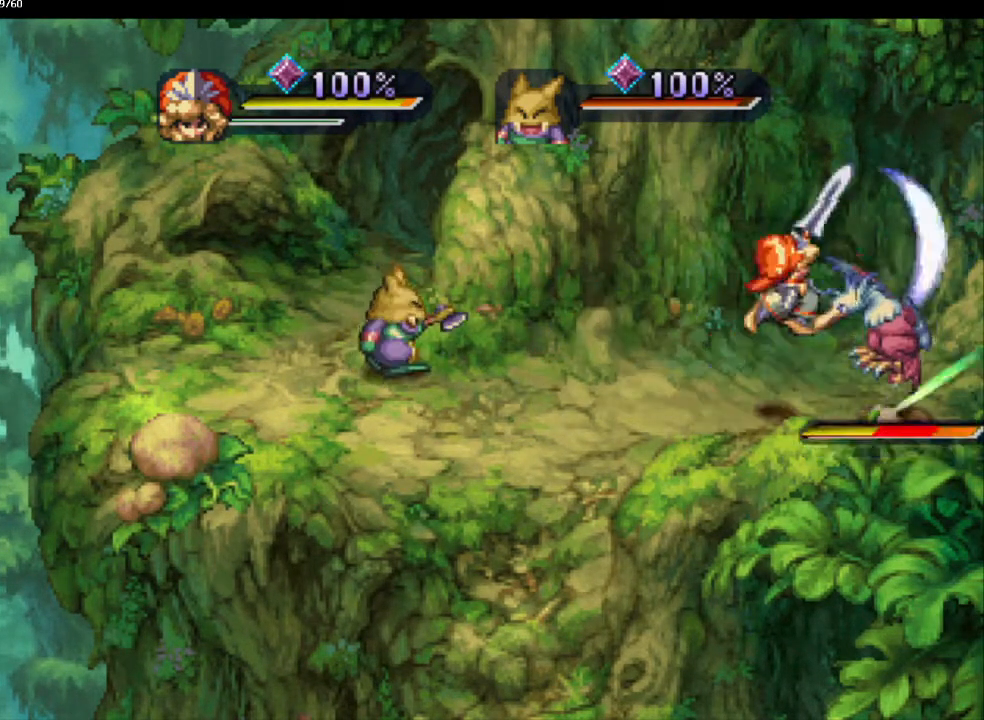
{"dt_ms": 500, "buttons": ["CIRCLE"], "left_stick": "center", "right_stick": "center", "events": [[133, "DPAD_DOWN", "down"], [283, "DPAD_DOWN", "up"]]}
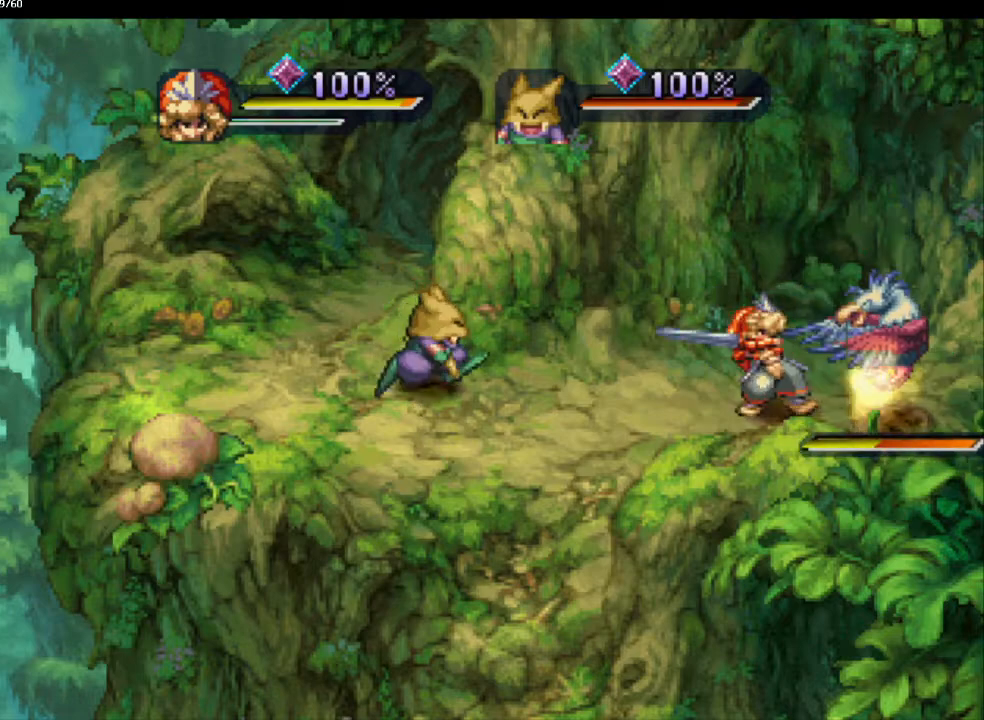
{"dt_ms": 500, "buttons": ["CIRCLE"], "left_stick": "center", "right_stick": "center", "events": [[367, "CIRCLE", "up"], [433, "CIRCLE", "down"]]}
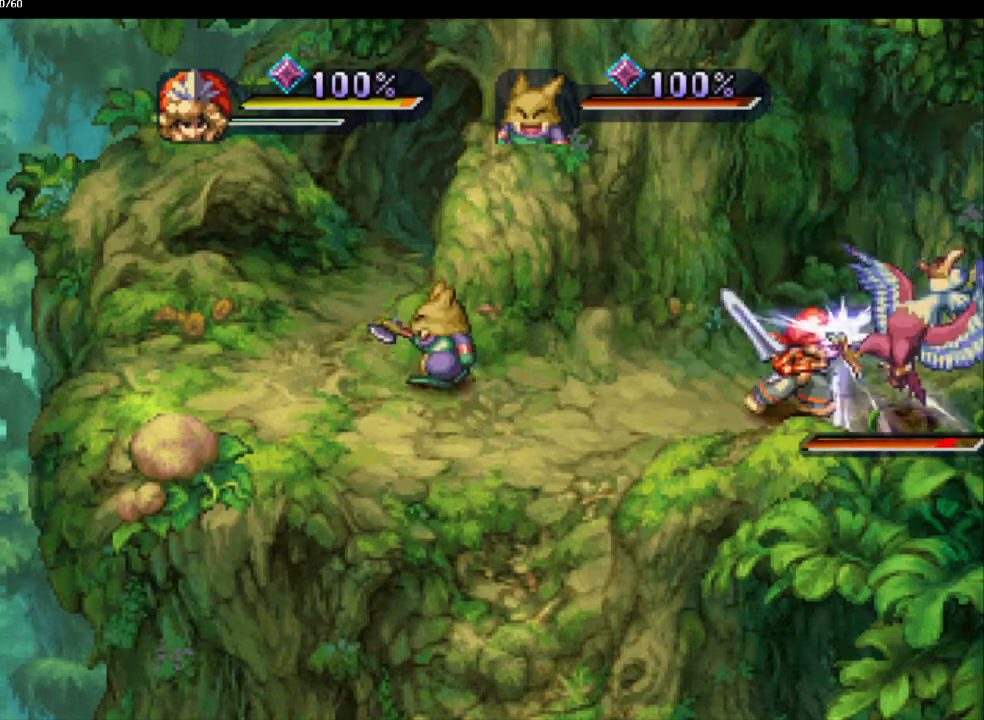
{"dt_ms": 500, "buttons": ["CIRCLE"], "left_stick": "center", "right_stick": "center", "events": [[17, "CIRCLE", "up"], [83, "CIRCLE", "down"]]}
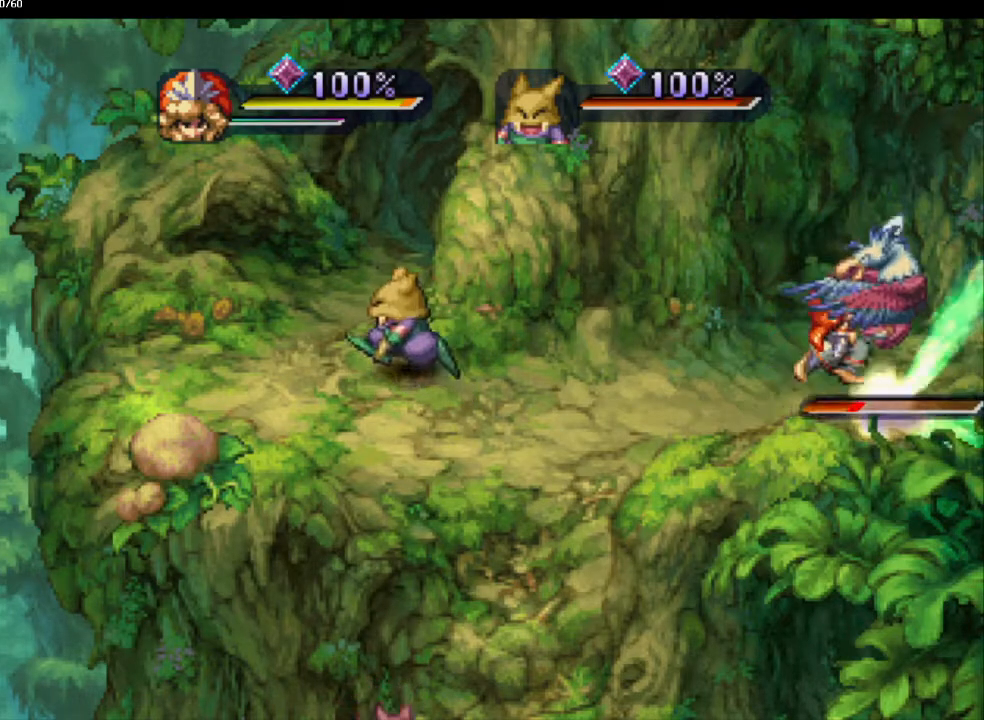
{"dt_ms": 500, "buttons": ["CIRCLE"], "left_stick": "center", "right_stick": "center", "events": []}
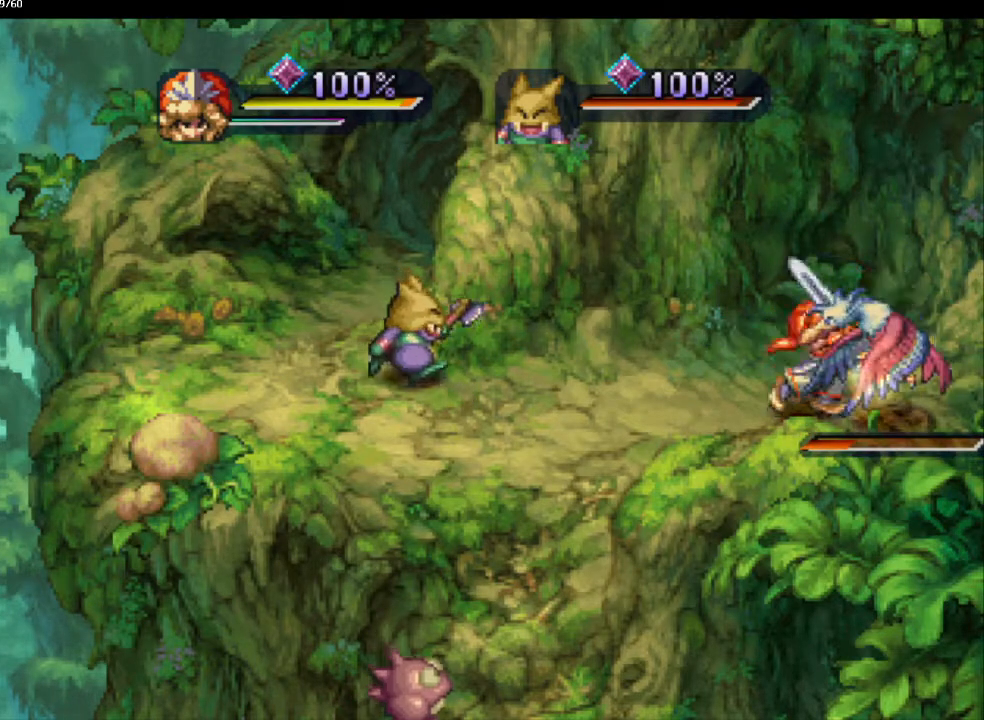
{"dt_ms": 500, "buttons": ["CIRCLE"], "left_stick": "left", "right_stick": "center", "events": [[300, "left_stick", "down-left"], [383, "left_stick", "left"]]}
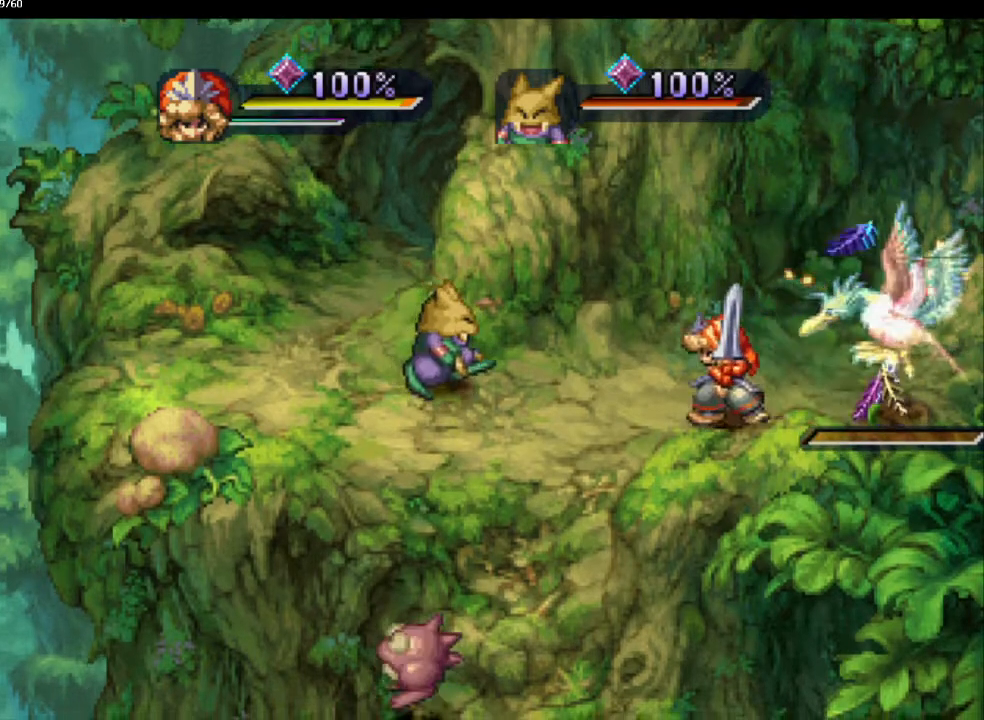
{"dt_ms": 500, "buttons": ["CIRCLE"], "left_stick": "down-left", "right_stick": "center", "events": [[50, "left_stick", "down-left"], [167, "left_stick", "down"], [267, "left_stick", "down-left"], [367, "left_stick", "down-right"], [450, "left_stick", "down-left"]]}
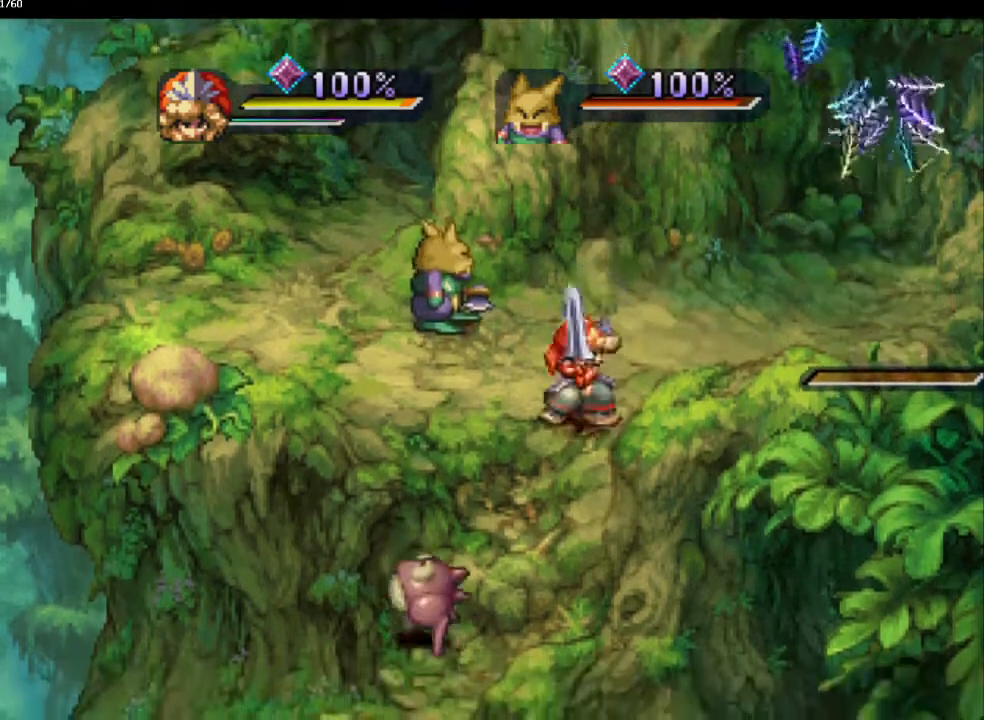
{"dt_ms": 500, "buttons": ["CIRCLE"], "left_stick": "down", "right_stick": "center", "events": [[50, "left_stick", "down-right"], [150, "left_stick", "down-left"], [250, "left_stick", "down-right"], [317, "left_stick", "down-left"], [417, "left_stick", "down-right"], [483, "left_stick", "down"]]}
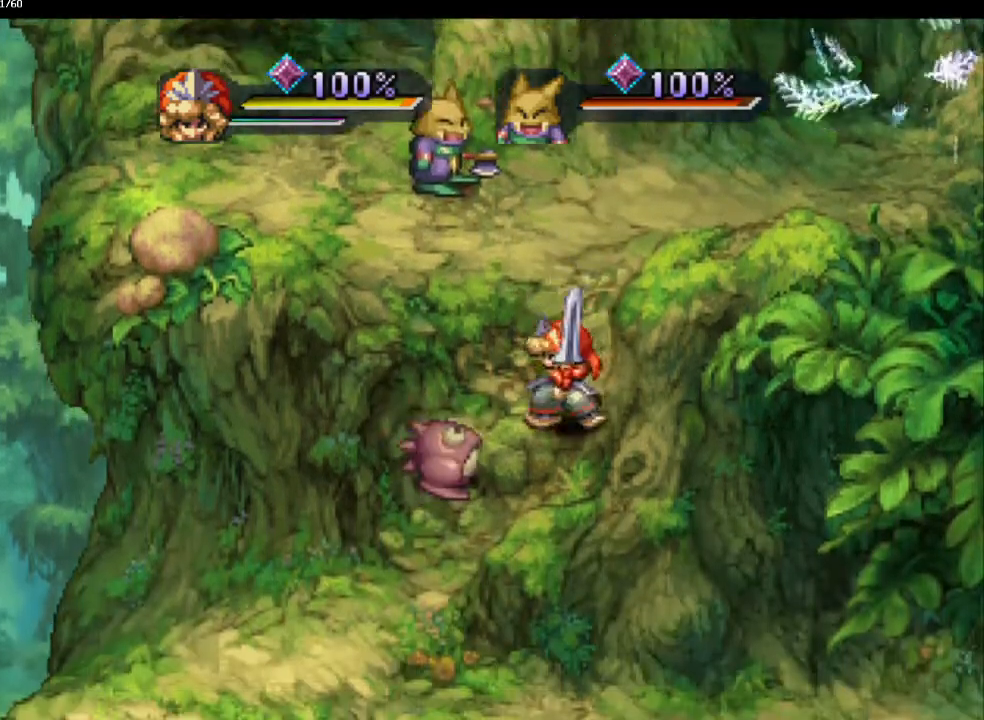
{"dt_ms": 500, "buttons": ["CIRCLE"], "left_stick": "left", "right_stick": "center", "events": [[83, "left_stick", "down-right"], [233, "left_stick", "down-left"], [333, "left_stick", "left"]]}
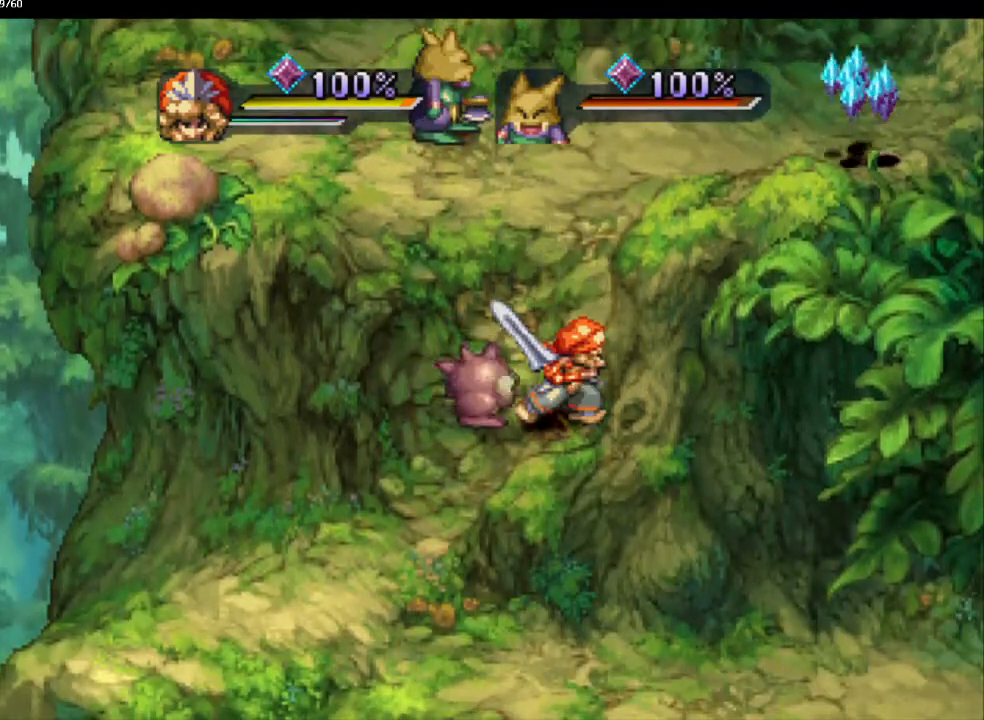
{"dt_ms": 500, "buttons": ["CIRCLE"], "left_stick": "left", "right_stick": "center", "events": [[167, "left_stick", "center"], [467, "left_stick", "left"]]}
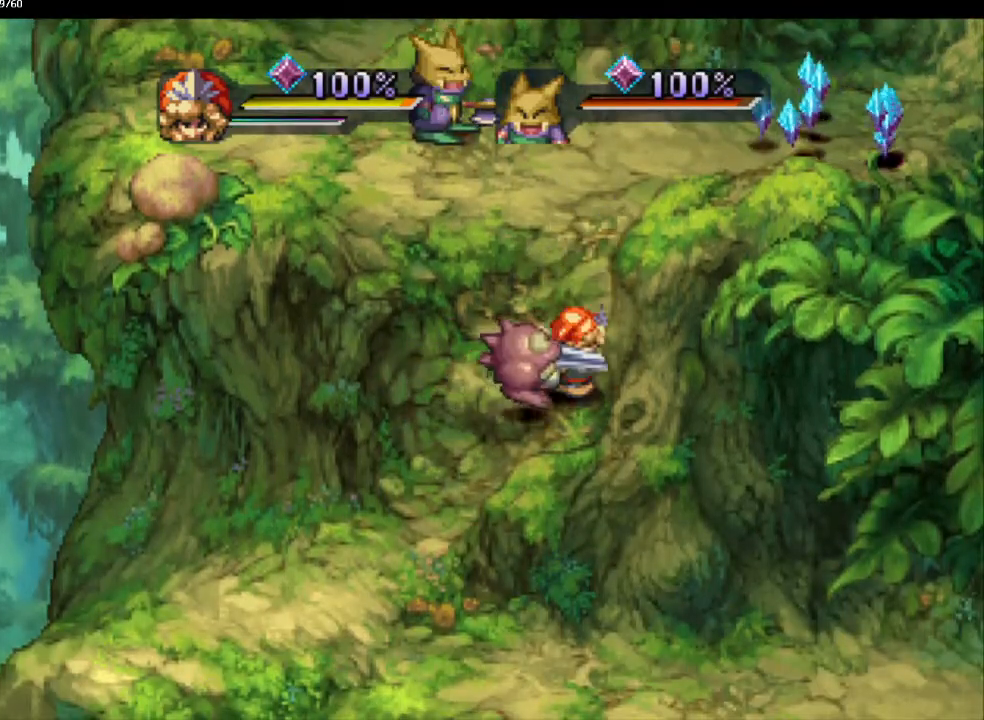
{"dt_ms": 500, "buttons": ["CIRCLE"], "left_stick": "left", "right_stick": "center", "events": []}
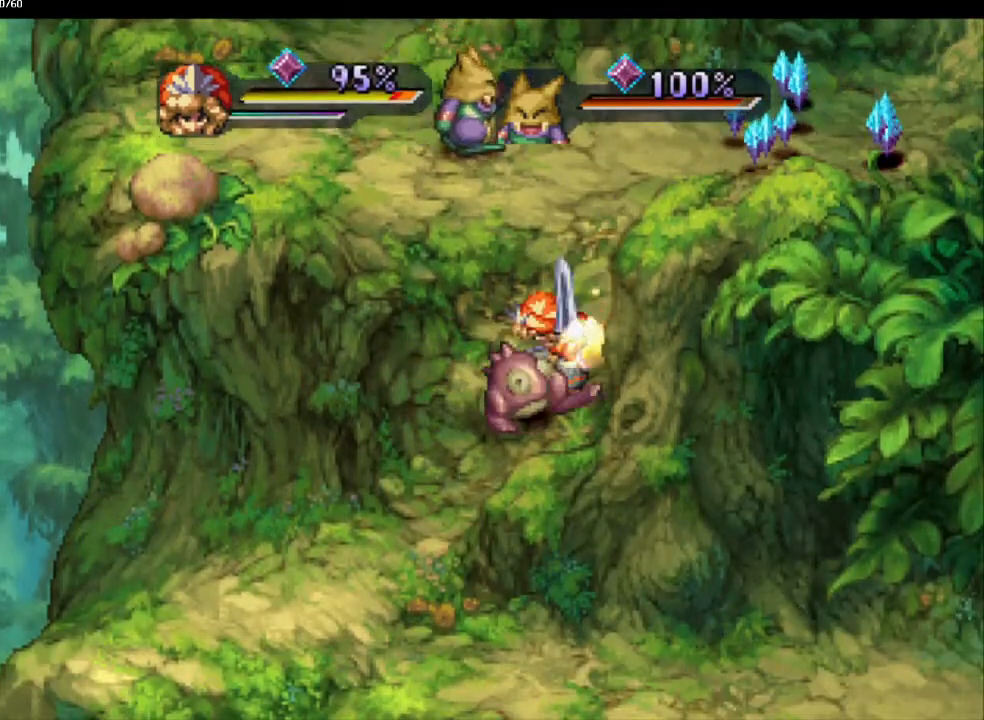
{"dt_ms": 500, "buttons": ["CIRCLE"], "left_stick": "left", "right_stick": "center", "events": [[217, "CIRCLE", "up"], [317, "CIRCLE", "down"], [400, "CIRCLE", "up"], [467, "CIRCLE", "down"]]}
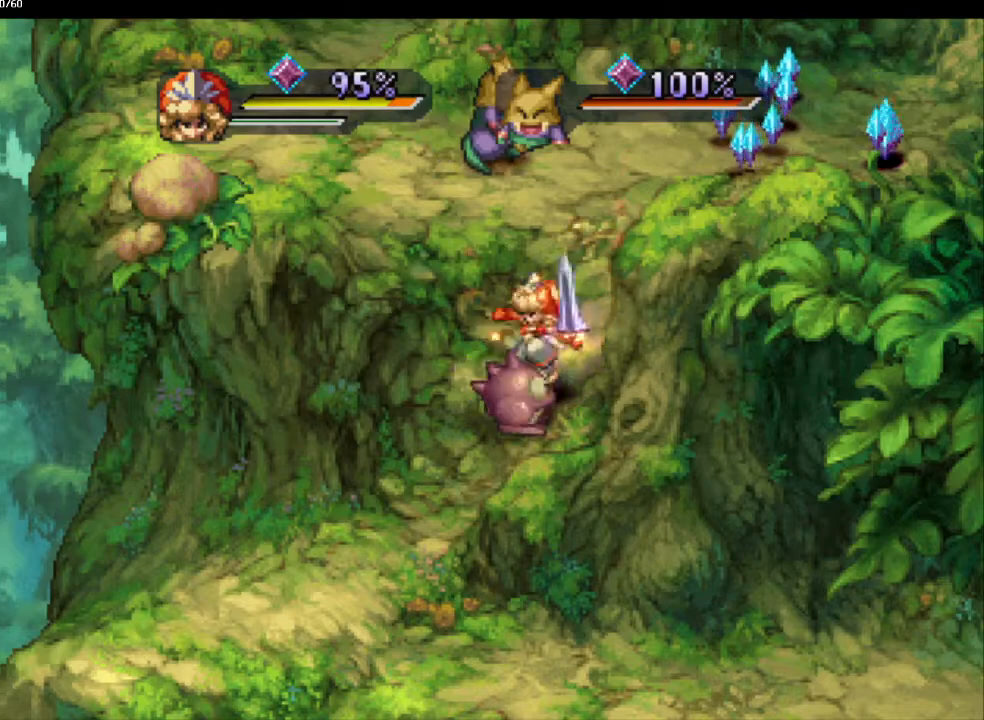
{"dt_ms": 500, "buttons": ["CIRCLE"], "left_stick": "left", "right_stick": "center", "events": [[117, "L1", "down"], [200, "L1", "up"], [317, "L1", "down"], [433, "L1", "up"]]}
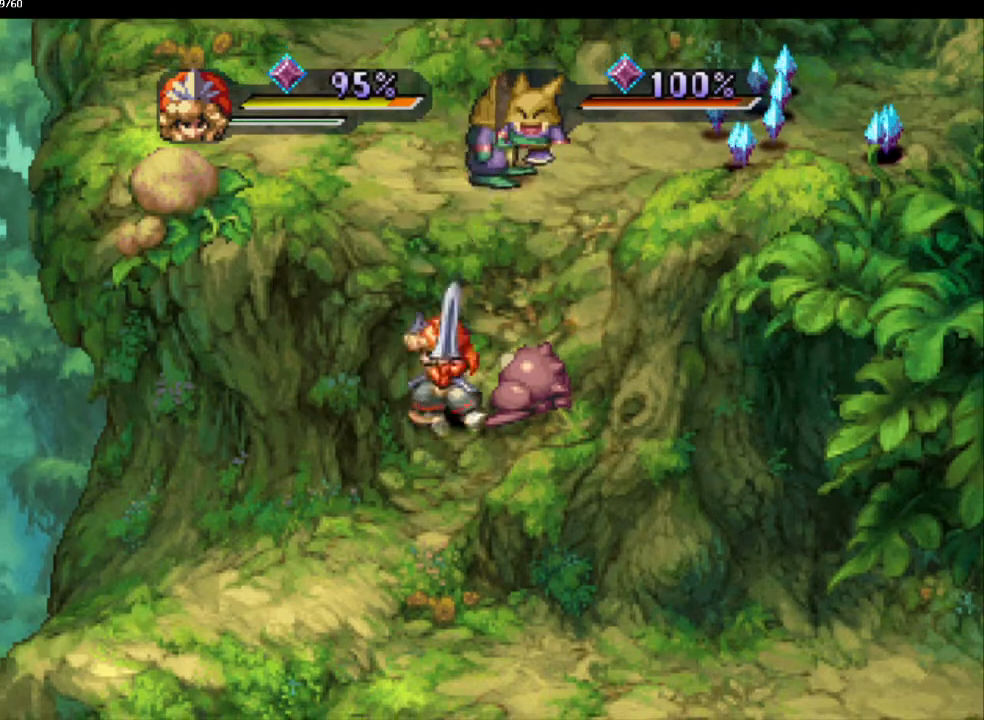
{"dt_ms": 500, "buttons": ["CIRCLE"], "left_stick": "center", "right_stick": "center", "events": [[367, "left_stick", "up-right"], [500, "left_stick", "center"]]}
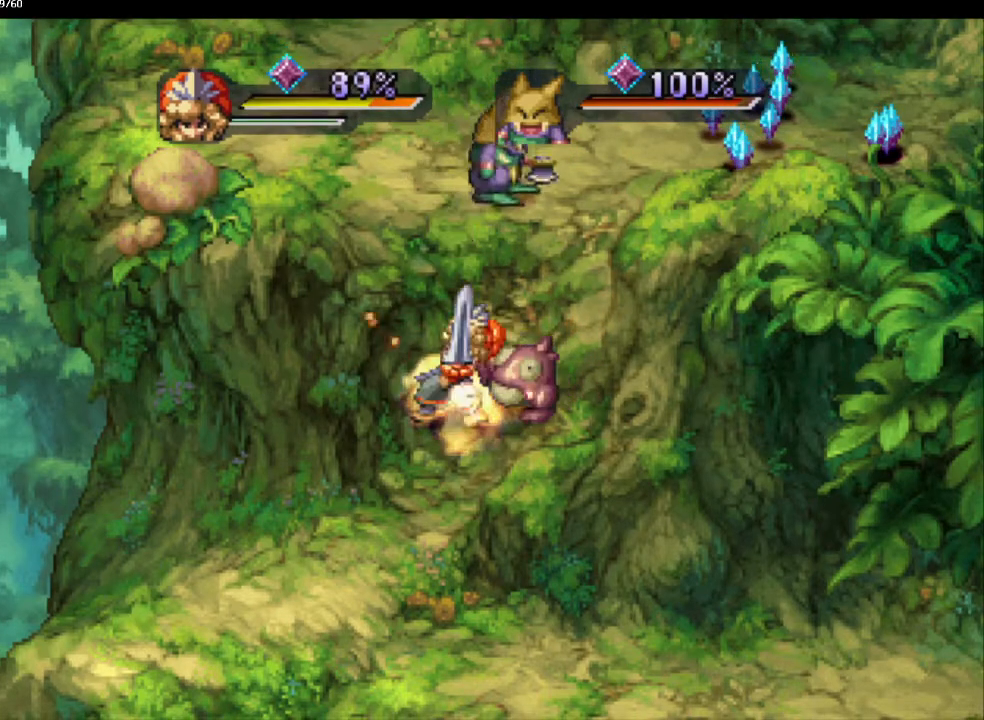
{"dt_ms": 500, "buttons": ["CIRCLE"], "left_stick": "center", "right_stick": "center", "events": [[200, "left_stick", "up-right"], [317, "left_stick", "center"]]}
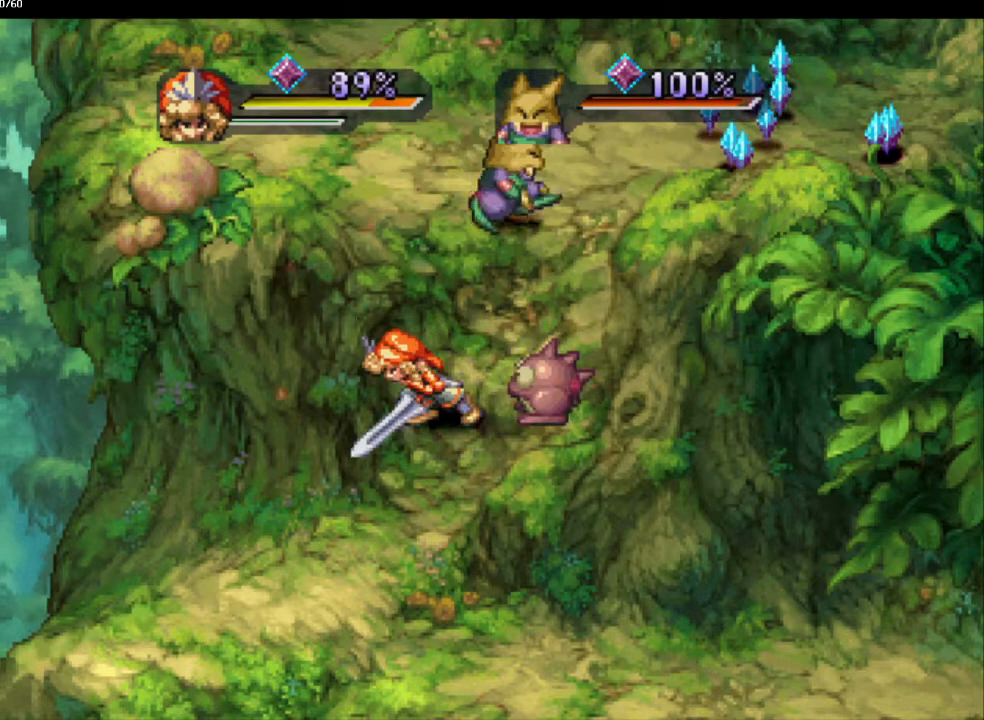
{"dt_ms": 500, "buttons": ["CIRCLE"], "left_stick": "center", "right_stick": "center", "events": [[183, "L1", "down"], [300, "L1", "up"]]}
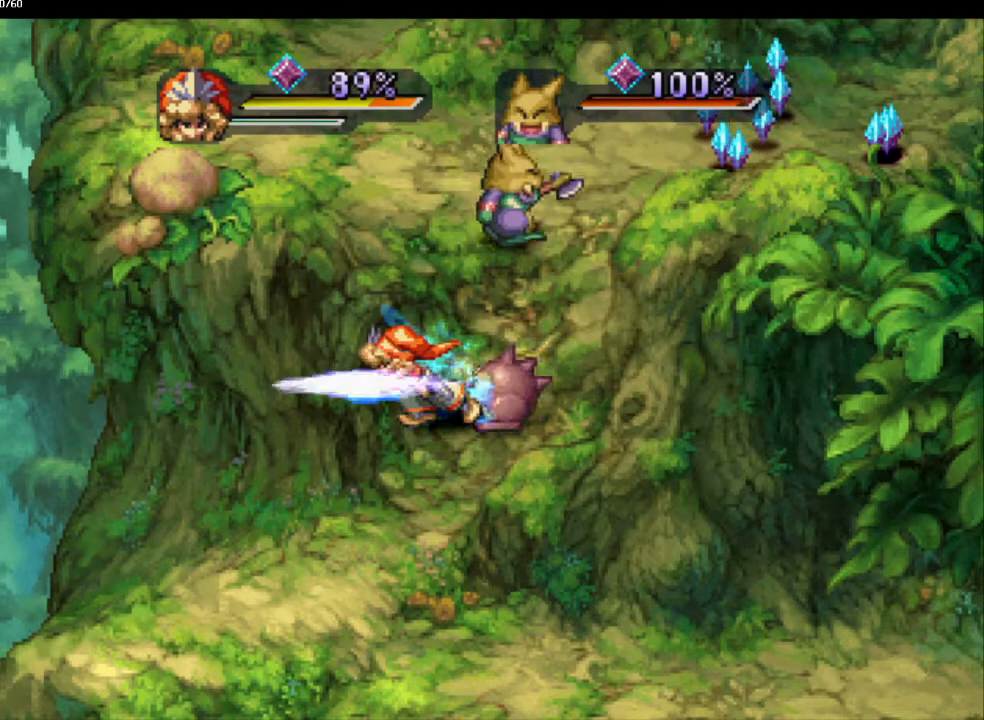
{"dt_ms": 500, "buttons": ["CIRCLE"], "left_stick": "center", "right_stick": "center", "events": [[250, "left_stick", "right"], [383, "left_stick", "center"]]}
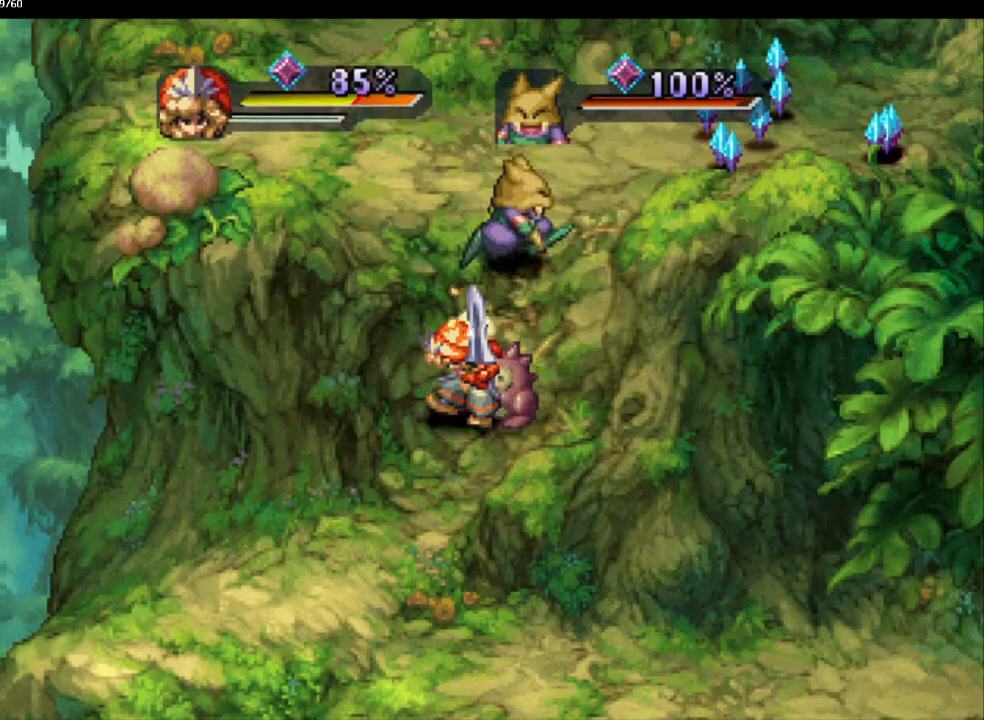
{"dt_ms": 500, "buttons": ["CIRCLE"], "left_stick": "center", "right_stick": "center", "events": [[300, "left_stick", "right"], [383, "left_stick", "center"]]}
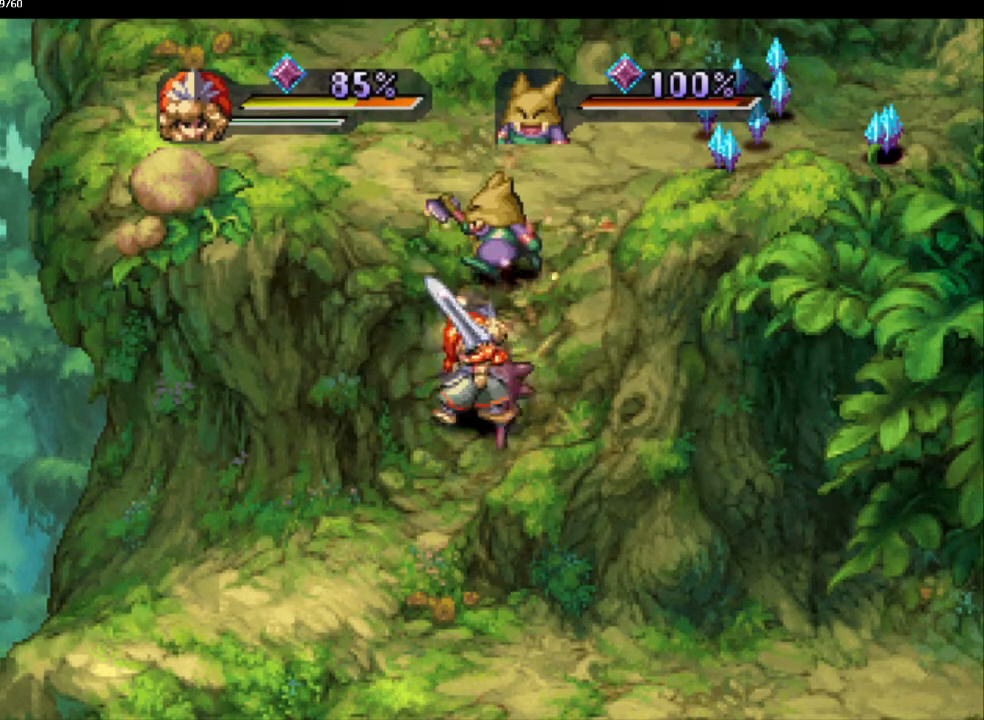
{"dt_ms": 500, "buttons": ["CIRCLE"], "left_stick": "right", "right_stick": "center", "events": [[500, "left_stick", "right"]]}
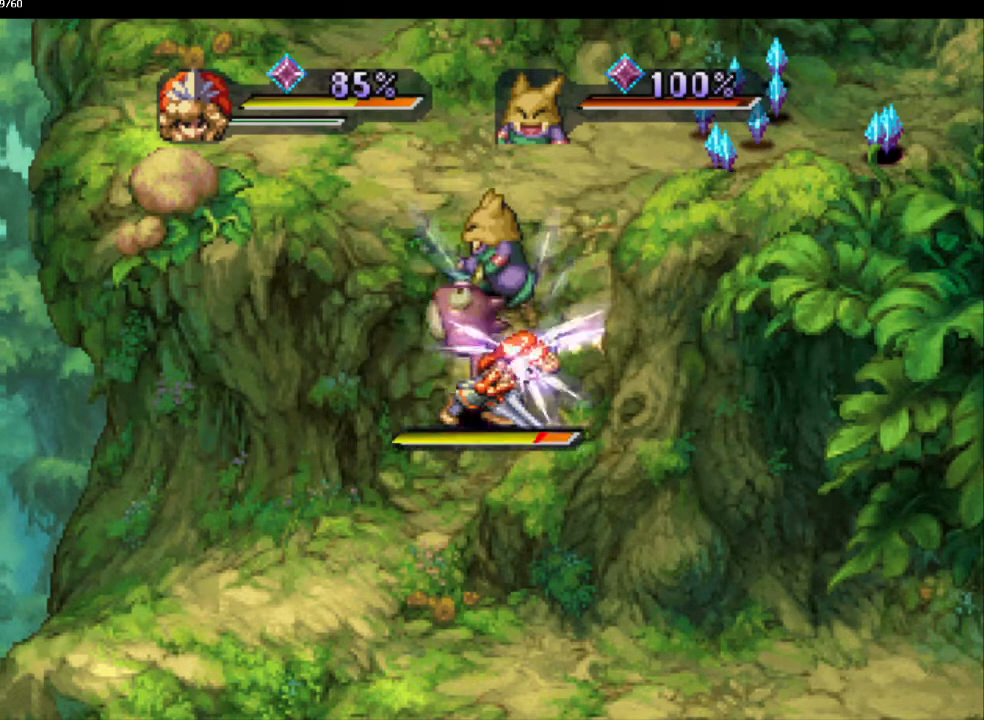
{"dt_ms": 500, "buttons": ["CIRCLE"], "left_stick": "left", "right_stick": "center", "events": [[333, "left_stick", "left"]]}
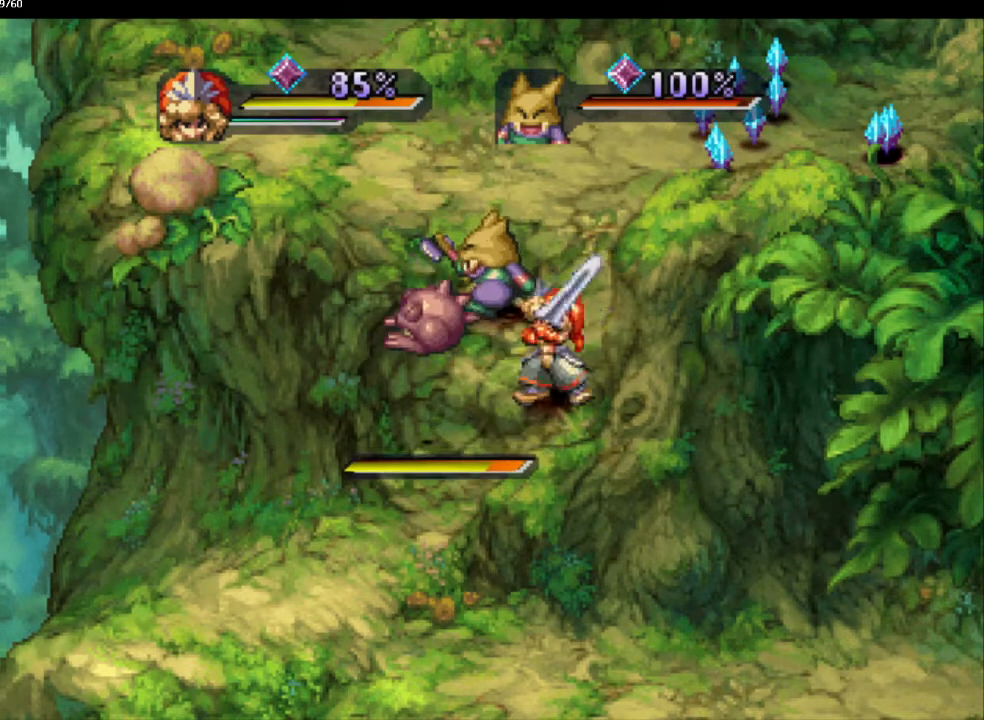
{"dt_ms": 1000, "buttons": ["CIRCLE"], "left_stick": "center", "right_stick": "center"}
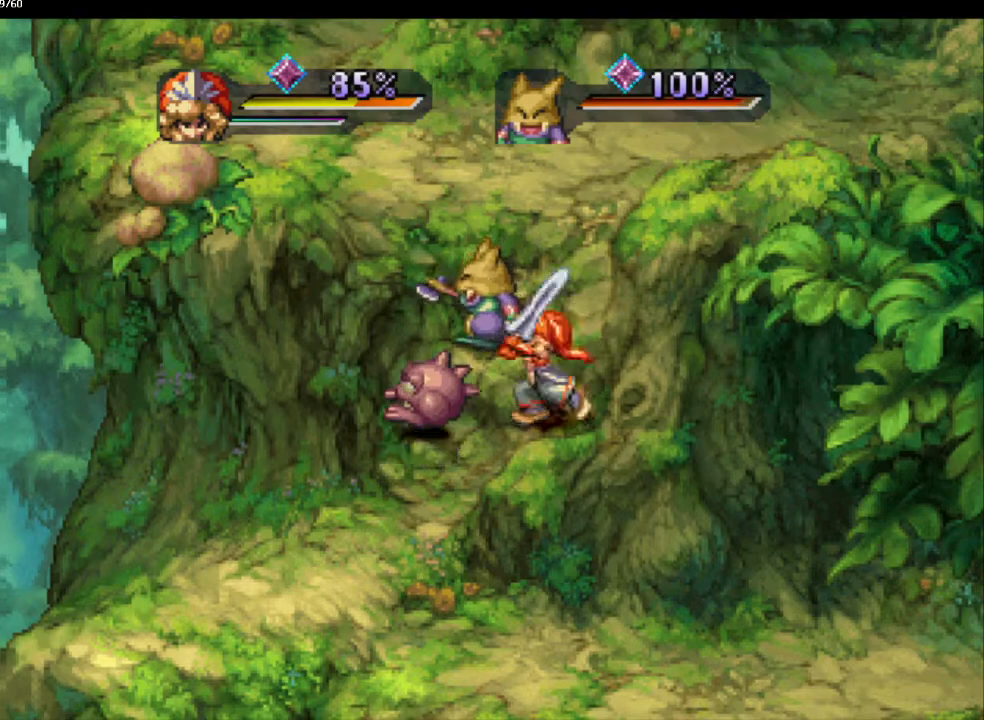
{"dt_ms": 500, "buttons": ["CIRCLE"], "left_stick": "center", "right_stick": "center", "events": [[150, "DPAD_DOWN", "down"], [317, "DPAD_DOWN", "up"]]}
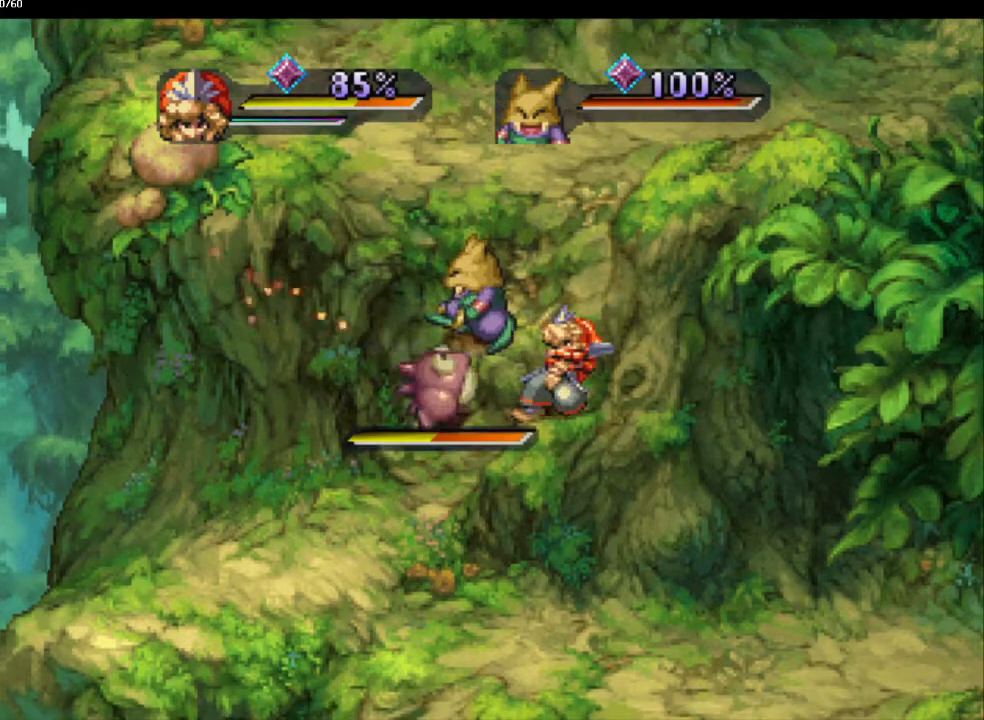
{"dt_ms": 500, "buttons": [], "left_stick": "center", "right_stick": "center"}